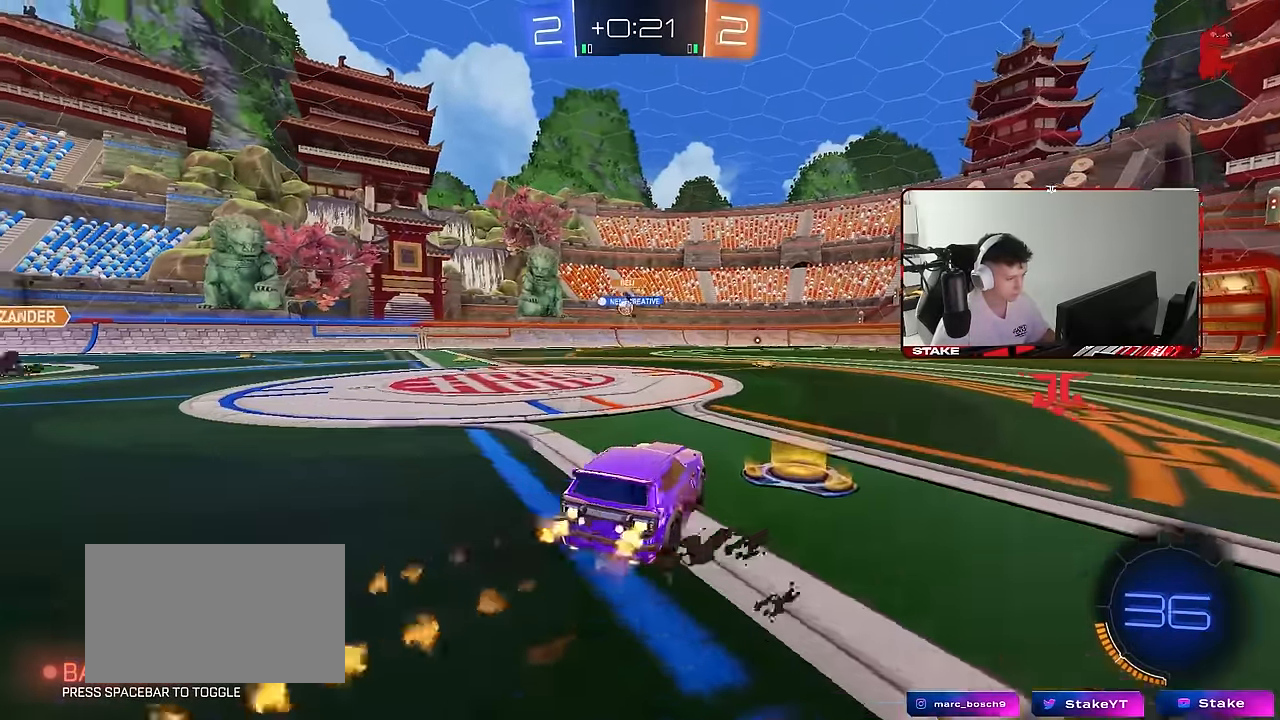
Gameplay with keyboard and mouse; each line is a JSON object with the keys and mouse buttons held at the frame after it. "events" lists presses ("down") and releases ("up") of "1", "2", "3", "4", "5", "a", "alt", "c", "caps_lock", "ctrl", "d", "e", "f", "g", "q", "r", "s", "shift", "space", "t", "tab", "v", "w", "x", "z", "mouse_left", "mouse_wheel" and "mouse_right" between this image and that frame as [ms after this image, input, new state], when the widget could be followed in between. "mouse_left", "mouse_wheel", "mouse_right" = the "left", "wheel", "right" buttons of the "mouse" list. No other keys are recorded. "wheel" means that the mouse wheel is clicked or scrolled. "mouse_move" is the direction in which the mouse moves at that frame (one of eight, or "still"), when it could be read.
{"keys": ["a", "w"], "mouse": [], "mouse_move": "still", "events": [[50, "a", "up"], [150, "a", "down"], [283, "mouse_left", "up"], [283, "shift", "down"], [383, "shift", "up"]]}
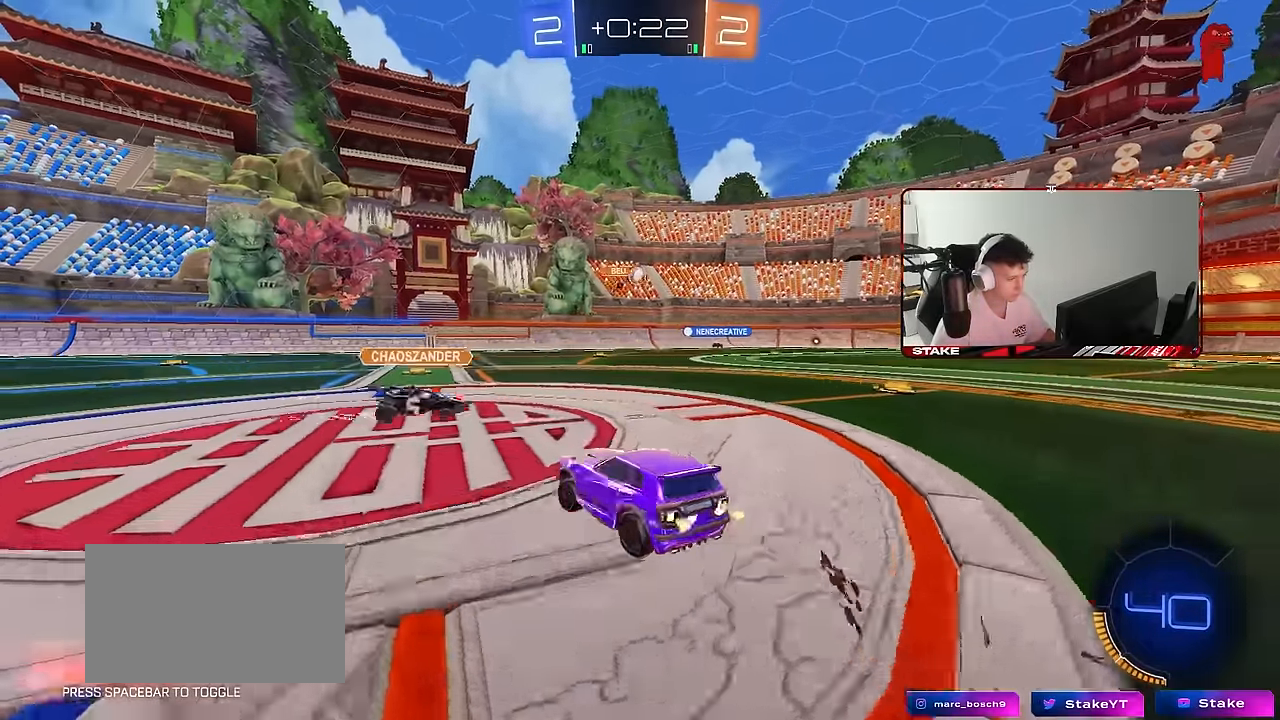
{"keys": ["d", "w"], "mouse": [], "mouse_move": "still", "events": [[250, "a", "up"], [250, "d", "down"]]}
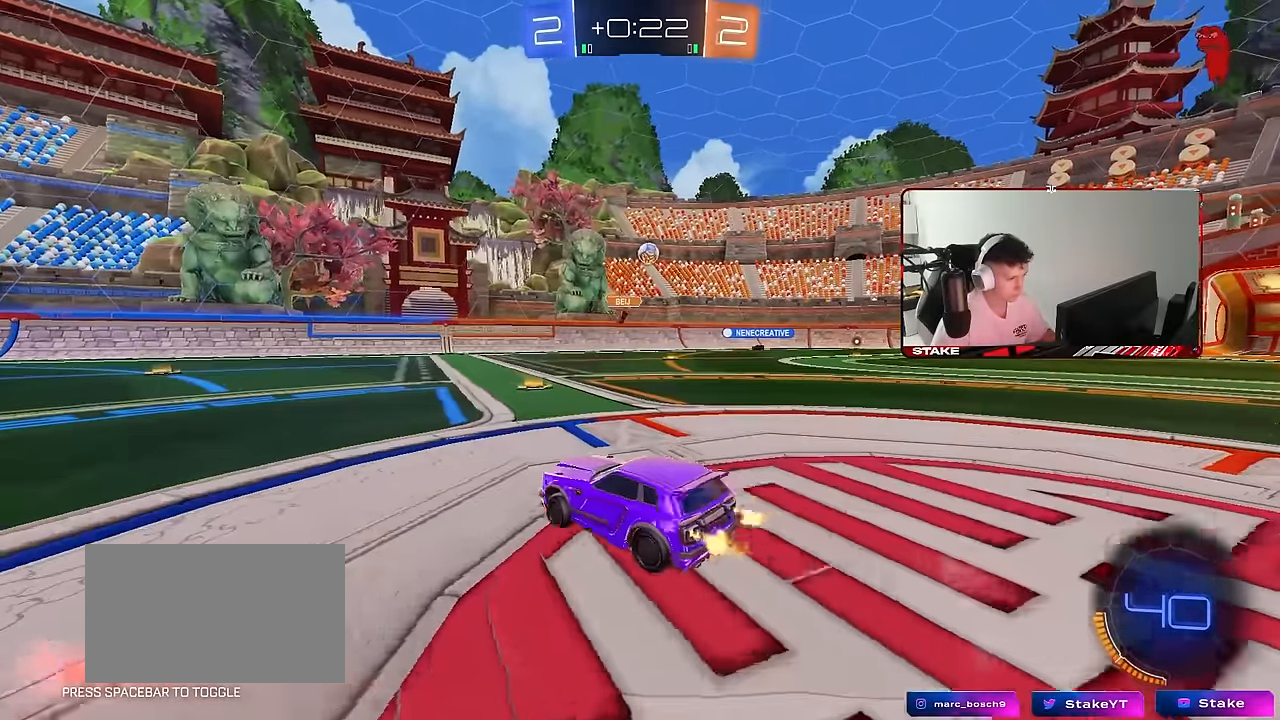
{"keys": ["a", "w"], "mouse": [], "mouse_move": "still", "events": [[83, "mouse_left", "down"], [267, "d", "up"], [367, "a", "down"], [400, "mouse_left", "up"], [400, "shift", "down"], [500, "shift", "up"]]}
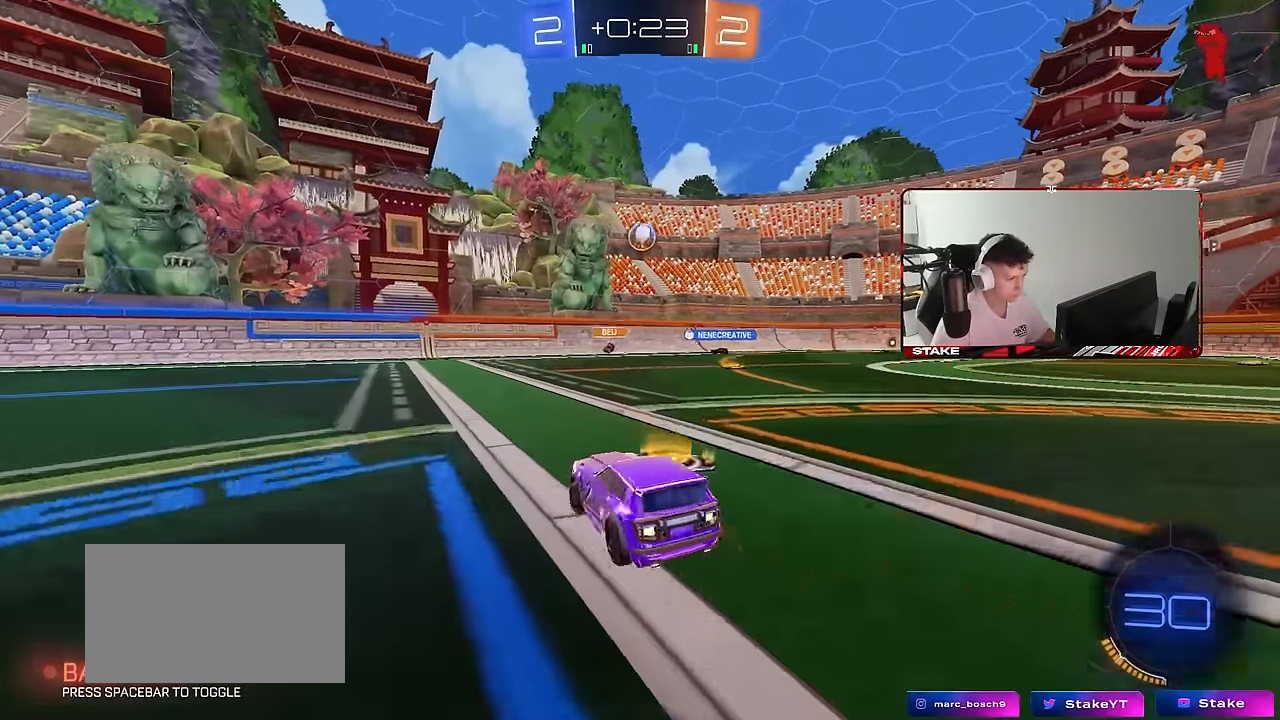
{"keys": ["w"], "mouse": [], "mouse_move": "still", "events": [[150, "mouse_left", "down"], [333, "a", "up"], [417, "mouse_left", "up"]]}
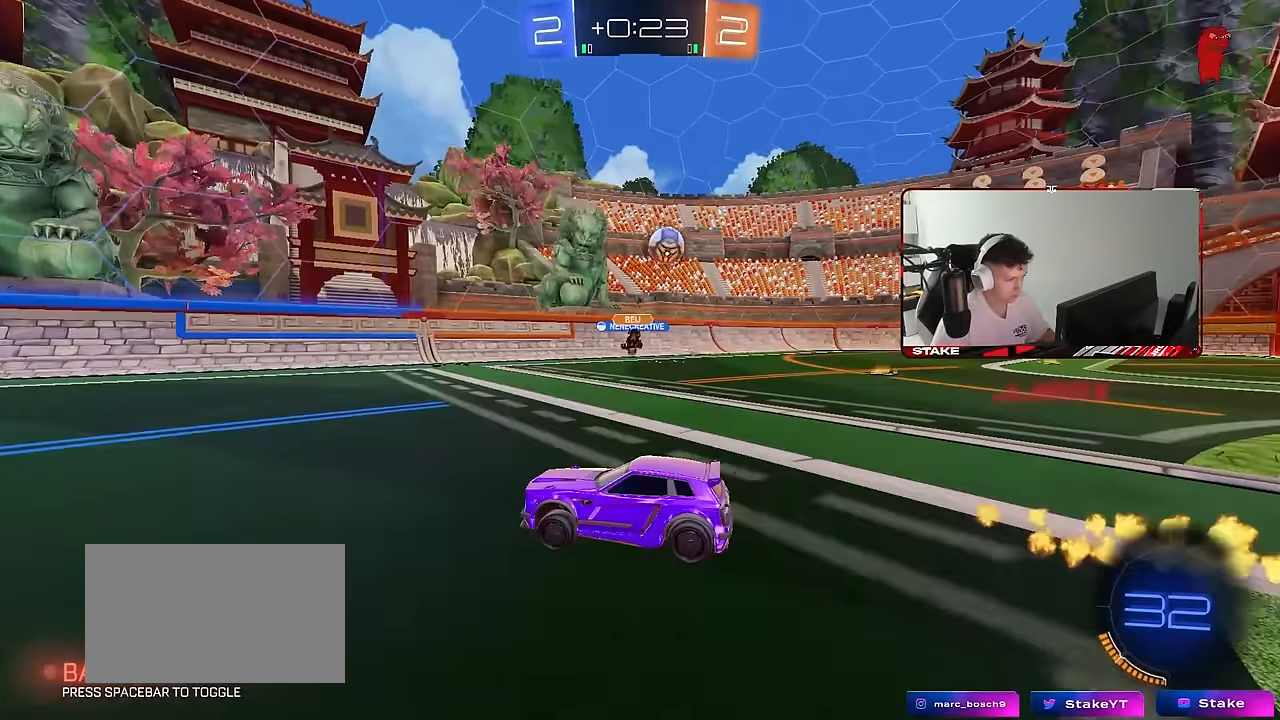
{"keys": ["a", "w"], "mouse": ["left"], "mouse_move": "still", "events": [[67, "a", "down"], [117, "shift", "down"], [300, "mouse_left", "down"], [300, "shift", "up"]]}
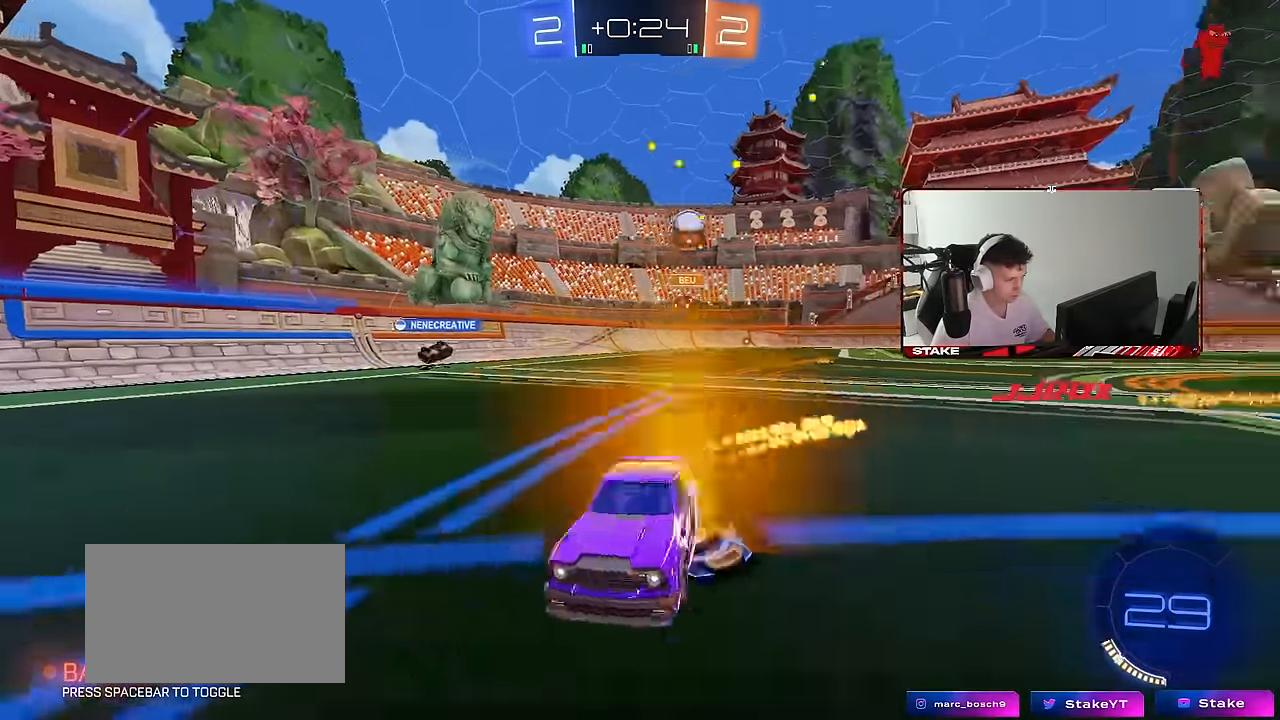
{"keys": ["a", "w"], "mouse": [], "mouse_move": "still", "events": [[133, "mouse_left", "up"], [167, "shift", "down"], [367, "shift", "up"]]}
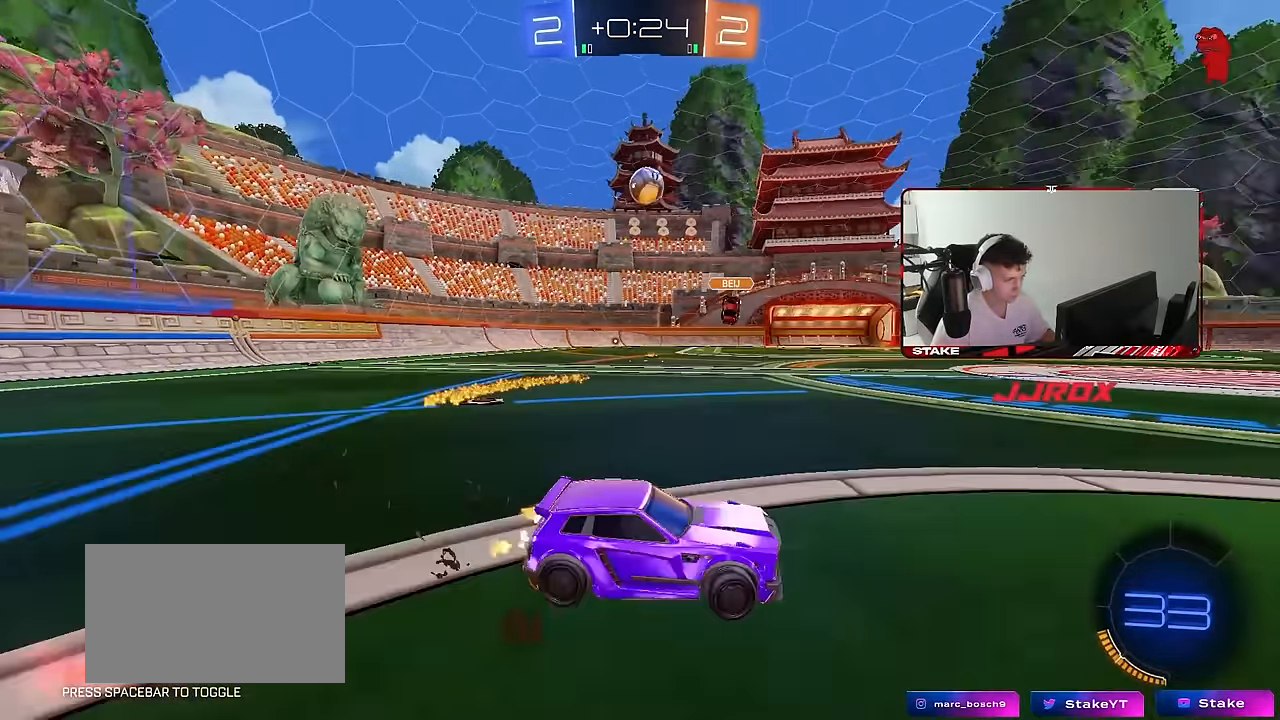
{"keys": ["d", "w"], "mouse": [], "mouse_move": "still", "events": [[133, "a", "up"], [183, "d", "down"], [233, "d", "up"], [417, "d", "down"]]}
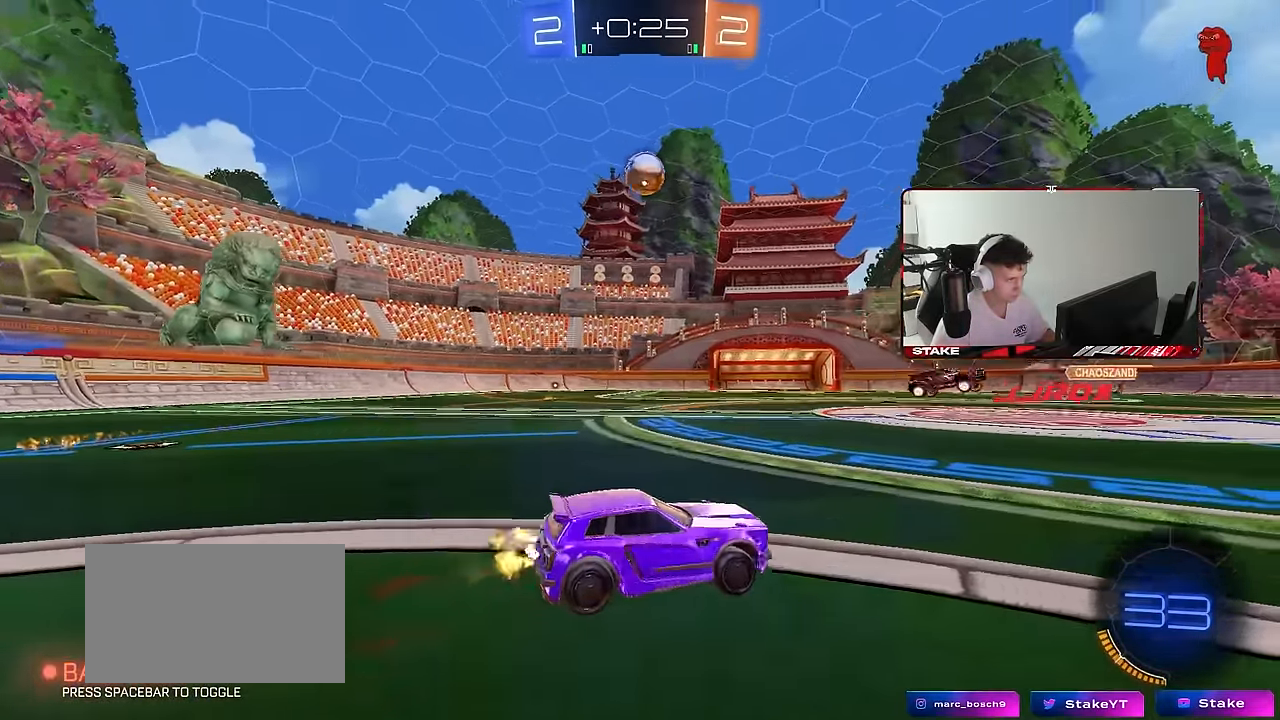
{"keys": ["a", "w"], "mouse": [], "mouse_move": "still", "events": [[17, "w", "up"], [200, "d", "up"], [233, "w", "down"], [383, "a", "down"]]}
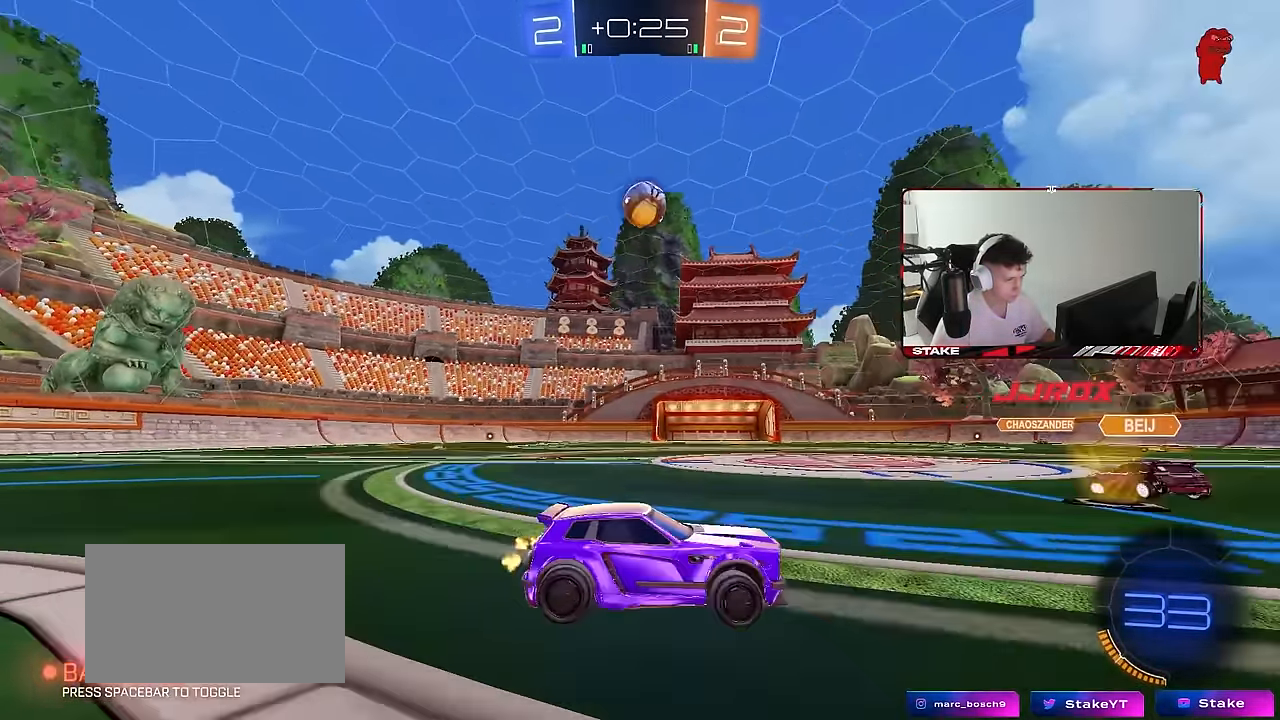
{"keys": ["d"], "mouse": [], "mouse_move": "still", "events": [[33, "a", "up"], [450, "d", "down"], [450, "w", "up"]]}
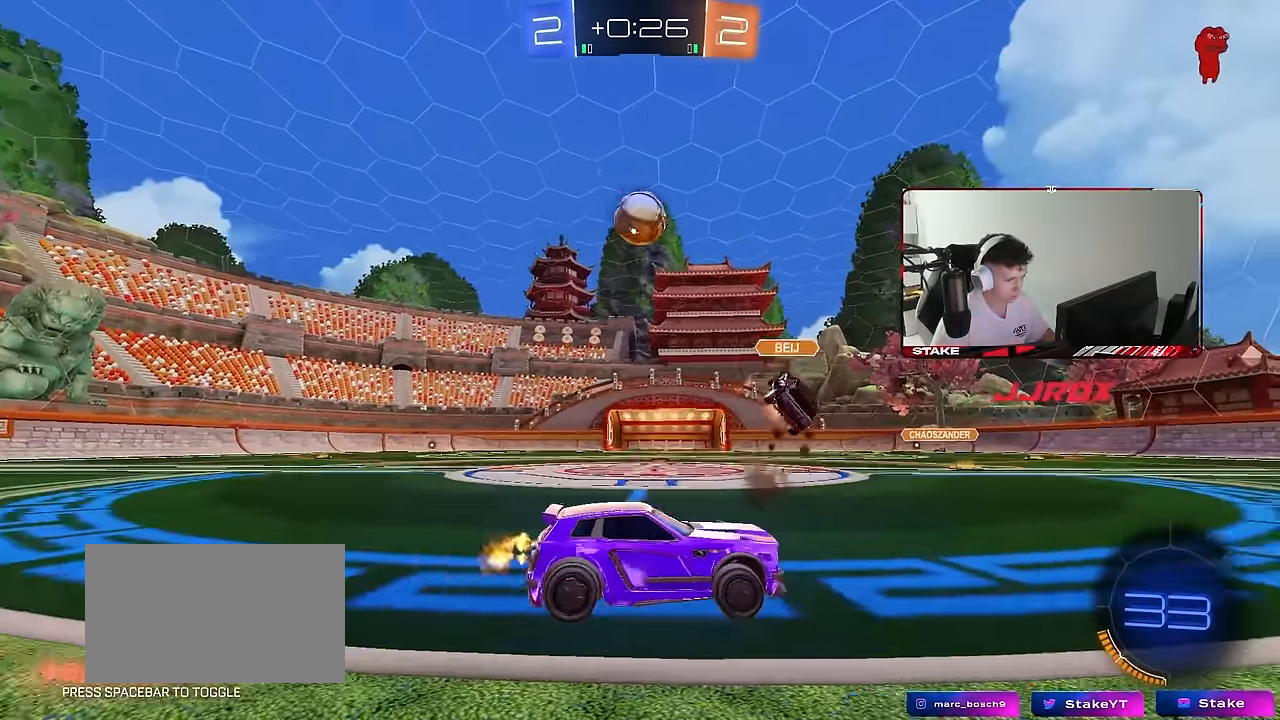
{"keys": ["a", "w"], "mouse": [], "mouse_move": "still", "events": [[100, "d", "up"], [133, "a", "down"], [133, "w", "down"], [183, "mouse_left", "down"], [283, "a", "up"], [333, "mouse_left", "up"], [367, "a", "down"]]}
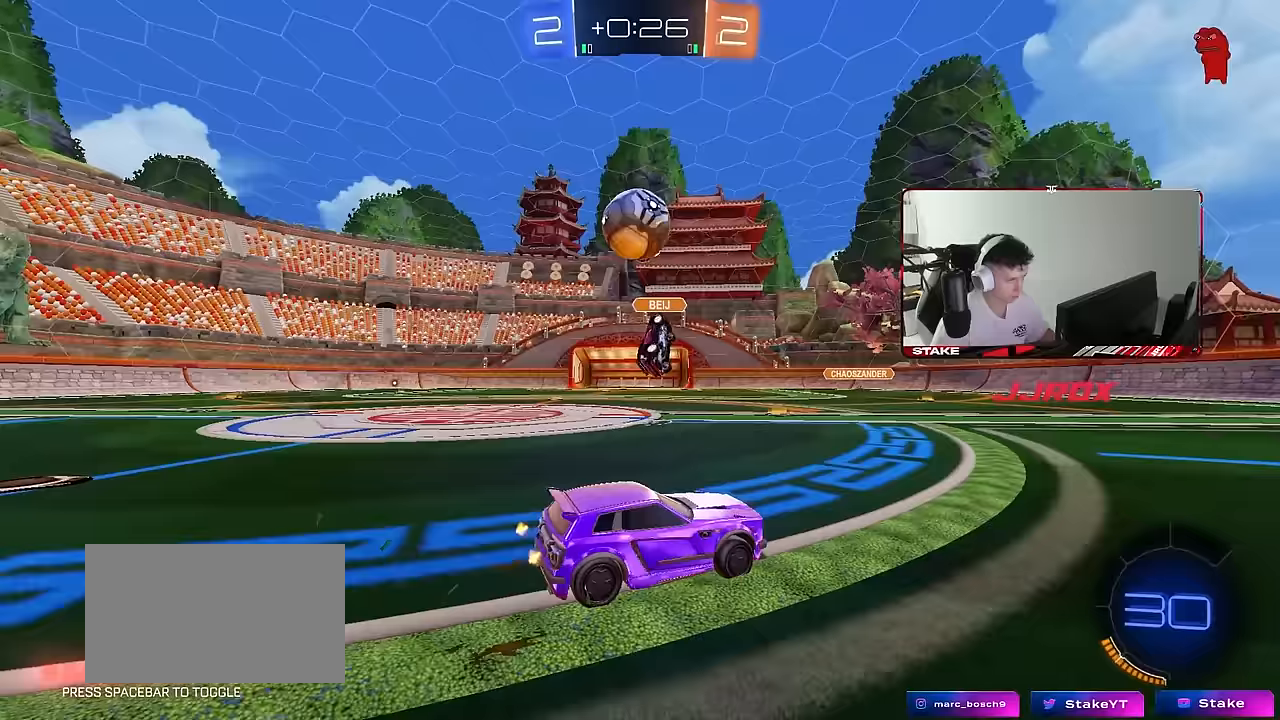
{"keys": ["d"], "mouse": [], "mouse_move": "still", "events": [[67, "mouse_left", "down"], [300, "a", "up"], [300, "mouse_right", "down"], [300, "w", "up"], [383, "d", "down"], [433, "mouse_right", "up"], [483, "mouse_left", "up"]]}
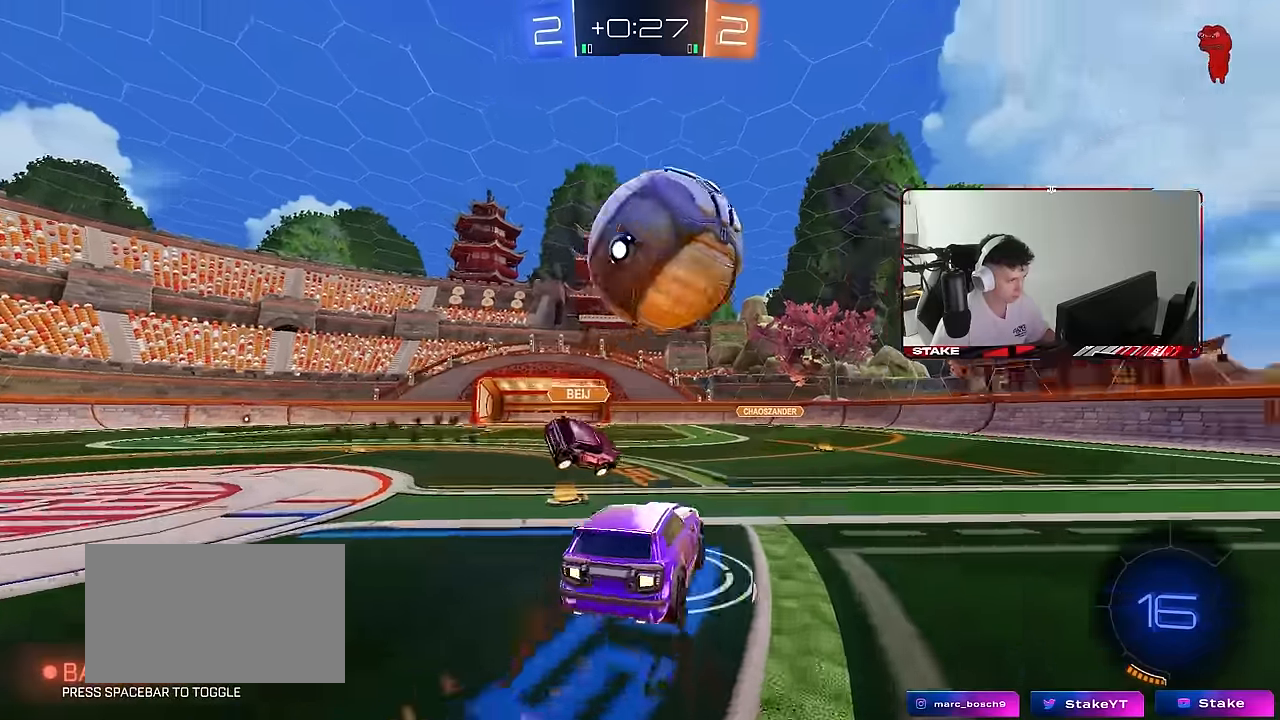
{"keys": ["d", "shift"], "mouse": ["left"], "mouse_move": "down-left", "events": [[33, "mouse_right", "down"], [33, "s", "down"], [267, "mouse_right", "up"], [450, "mouse_left", "down"], [500, "s", "up"], [500, "shift", "down"]]}
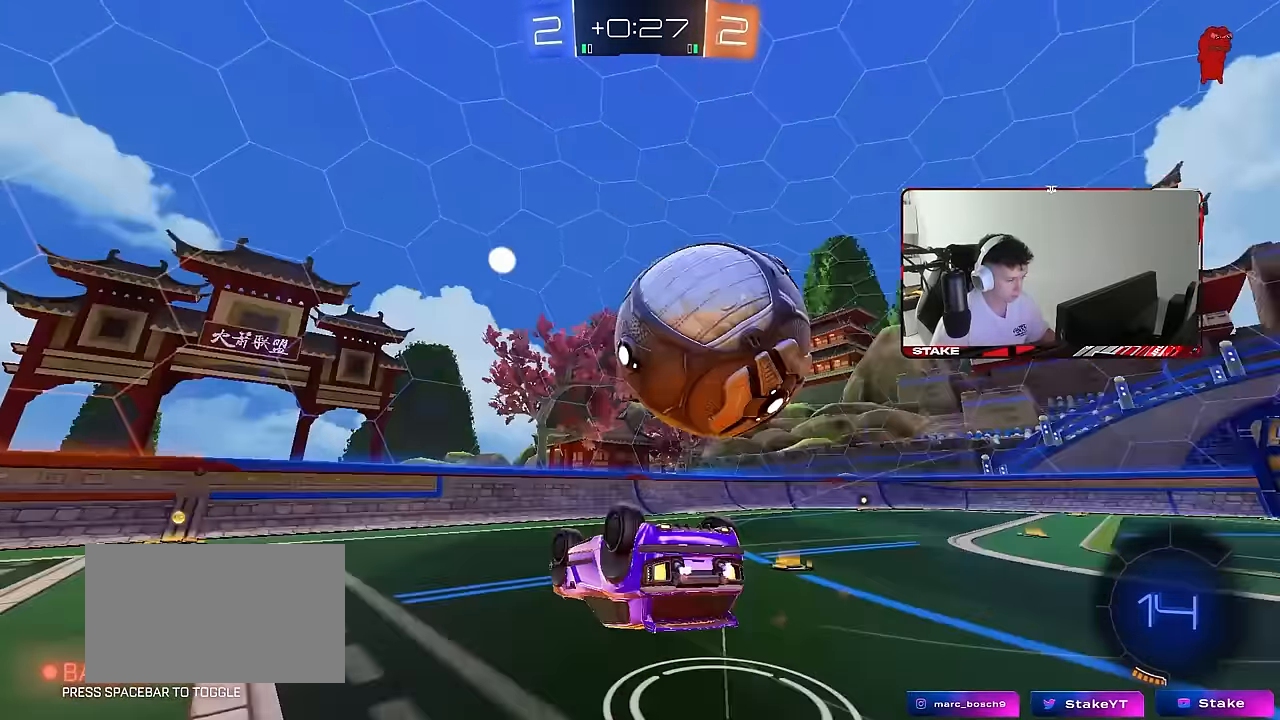
{"keys": ["a", "s"], "mouse": ["left"], "mouse_move": "still", "events": [[100, "space", "down"], [100, "w", "down"], [233, "w", "up"], [283, "s", "down"], [283, "space", "up"], [417, "a", "down"], [467, "d", "up"], [467, "shift", "up"]]}
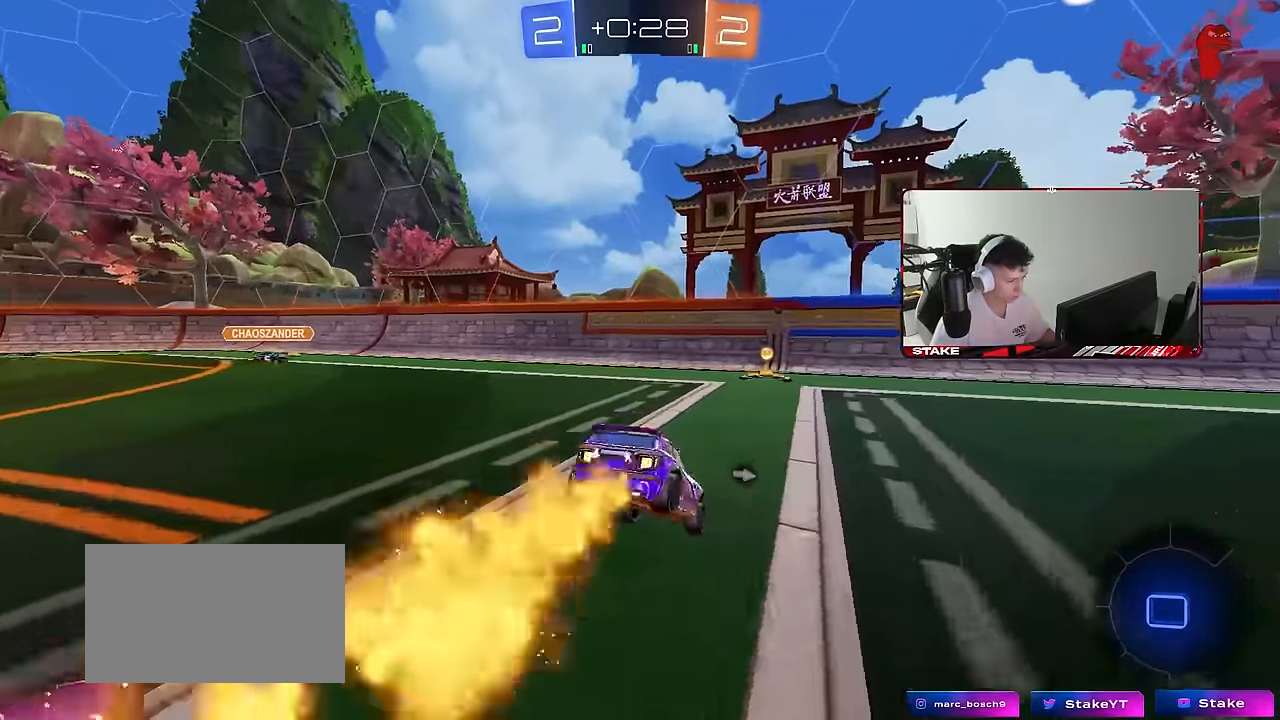
{"keys": ["d", "space", "w"], "mouse": [], "mouse_move": "still", "events": [[67, "s", "up"], [150, "w", "down"], [300, "a", "up"], [350, "a", "down"], [383, "a", "up"], [383, "space", "down"], [433, "mouse_left", "up"], [483, "d", "down"]]}
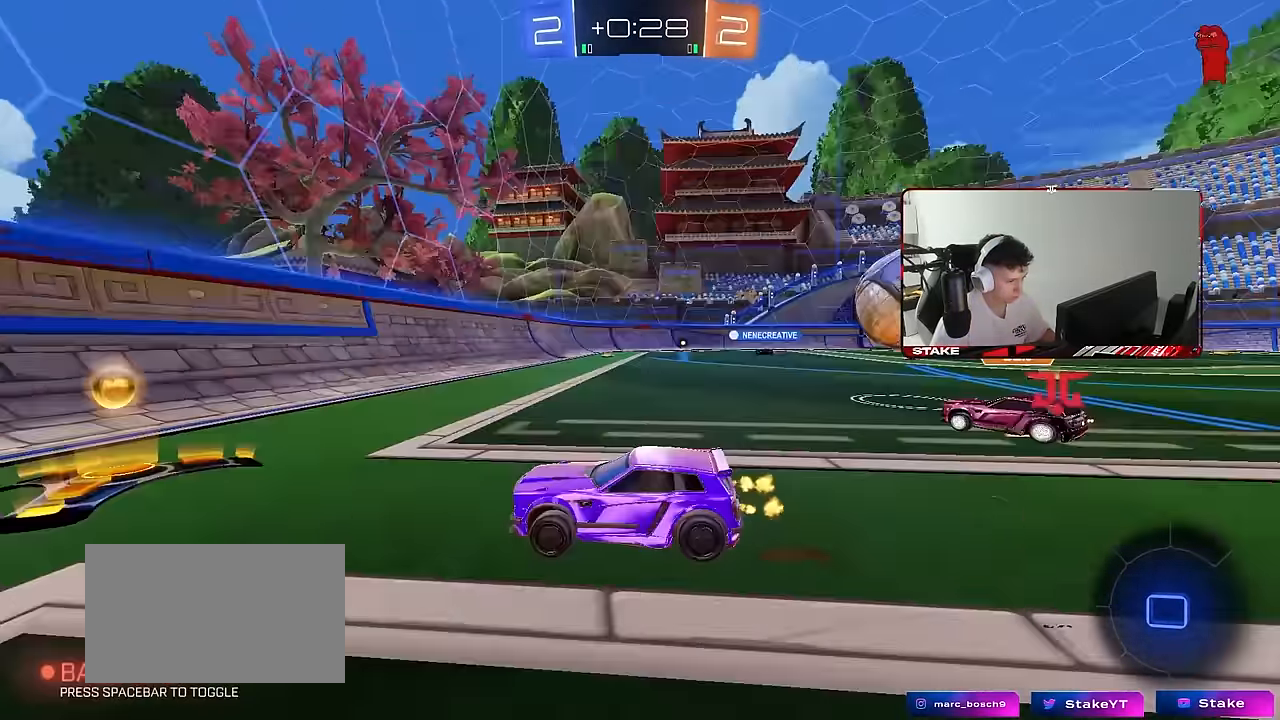
{"keys": ["d", "w"], "mouse": ["left"], "mouse_move": "still", "events": [[33, "mouse_left", "down"], [33, "shift", "down"], [83, "space", "up"], [133, "shift", "up"]]}
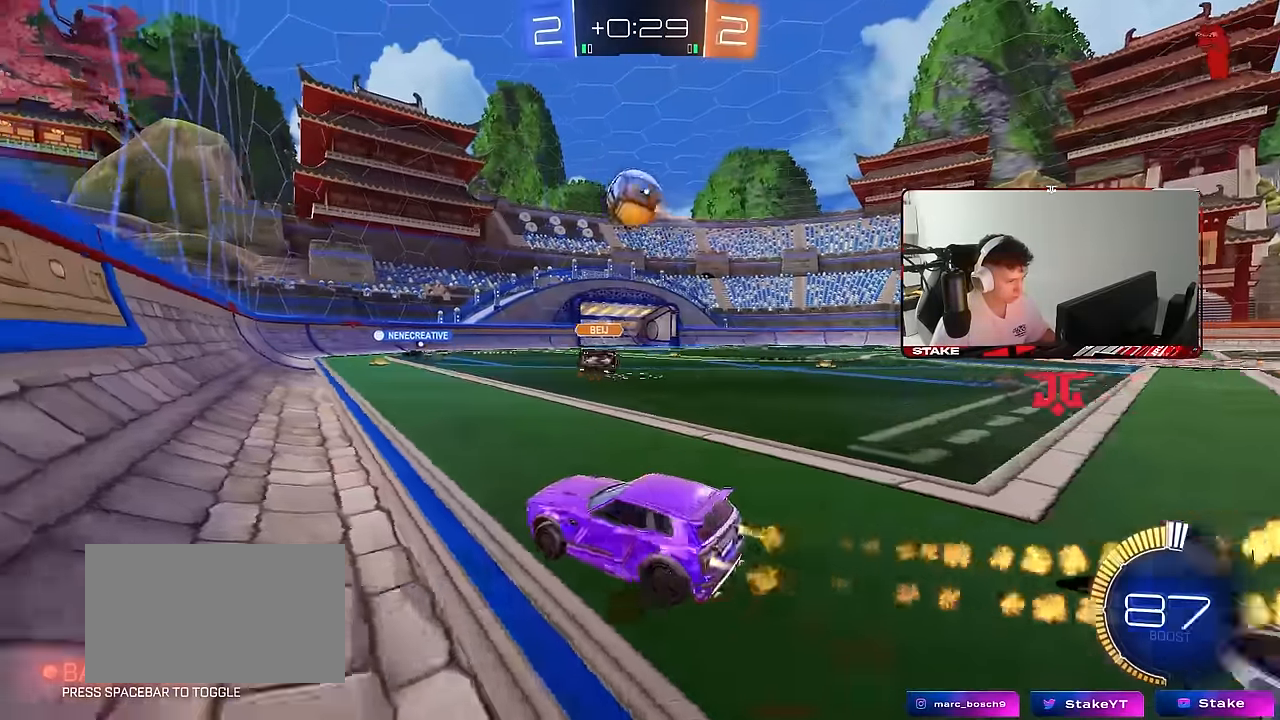
{"keys": ["d", "s", "shift"], "mouse": ["left", "right"], "mouse_move": "still", "events": [[50, "mouse_left", "up"], [333, "d", "up"], [333, "mouse_left", "down"], [333, "mouse_right", "down"], [383, "d", "down"], [383, "shift", "down"], [417, "mouse_right", "up"], [467, "mouse_right", "down"], [467, "s", "down"], [467, "w", "up"]]}
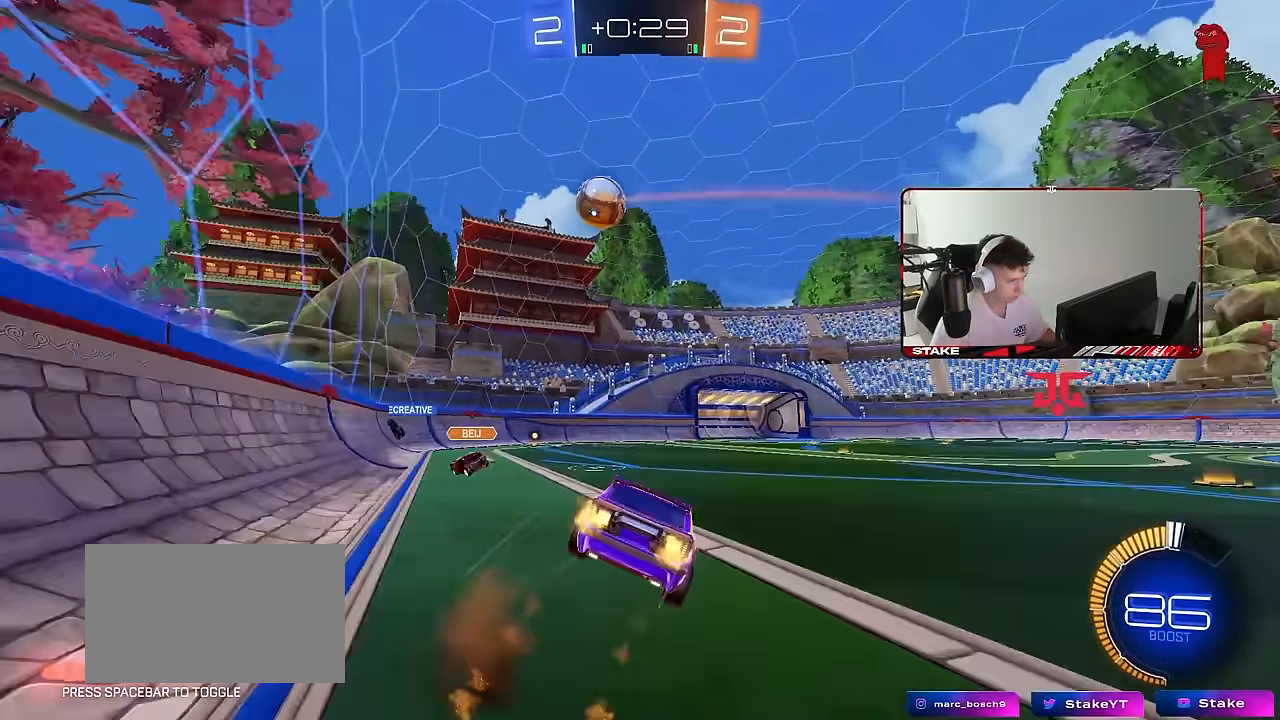
{"keys": ["d", "s", "shift"], "mouse": [], "mouse_move": "still", "events": [[17, "mouse_left", "up"], [150, "mouse_right", "up"], [350, "s", "up"], [433, "s", "down"]]}
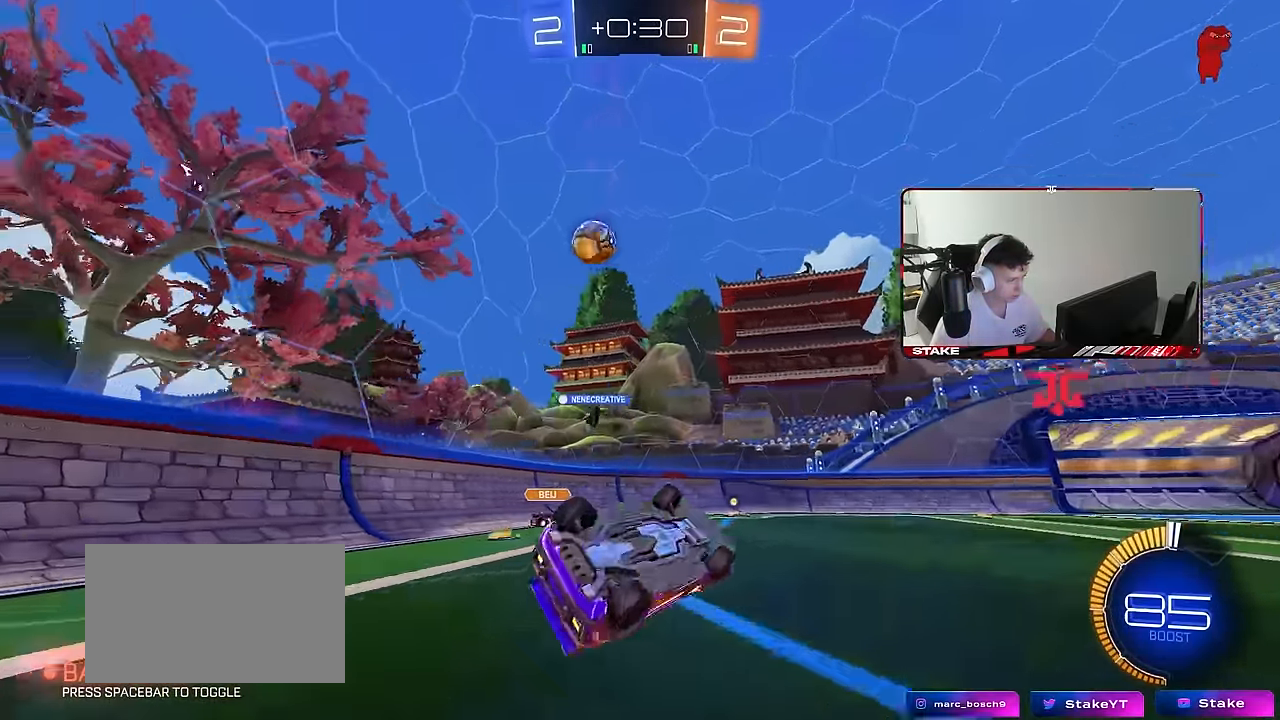
{"keys": [], "mouse": [], "mouse_move": "still", "events": [[167, "s", "up"], [167, "shift", "up"], [217, "d", "up"]]}
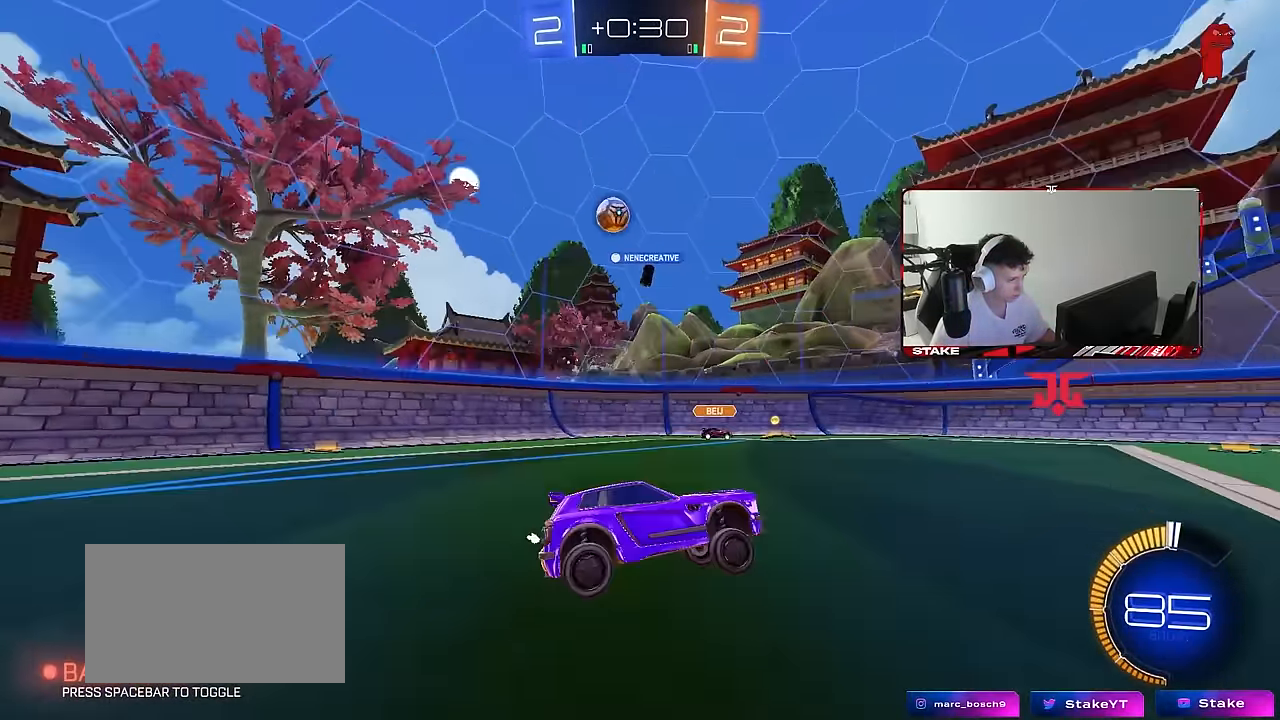
{"keys": ["a", "w"], "mouse": [], "mouse_move": "still", "events": [[50, "w", "down"], [367, "a", "down"]]}
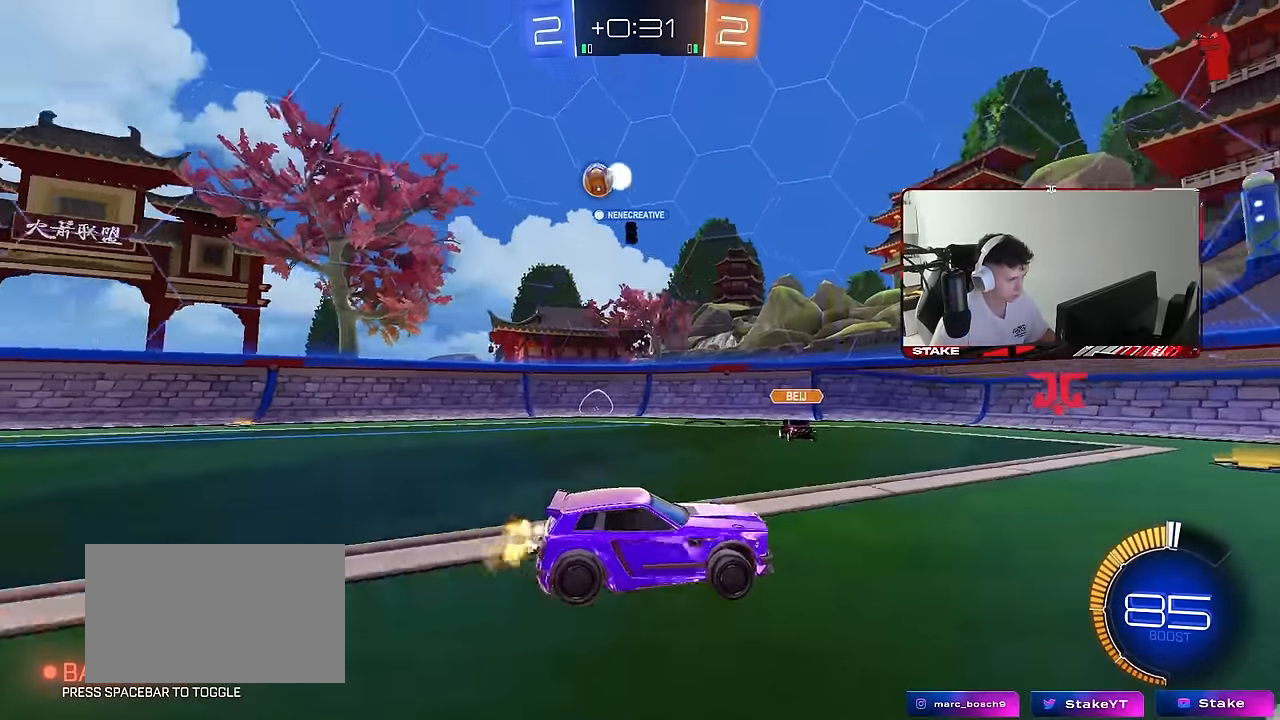
{"keys": ["d", "w"], "mouse": [], "mouse_move": "still", "events": [[17, "shift", "down"], [17, "w", "up"], [50, "w", "down"], [117, "shift", "up"], [150, "a", "up"], [150, "d", "down"], [350, "shift", "down"], [433, "shift", "up"]]}
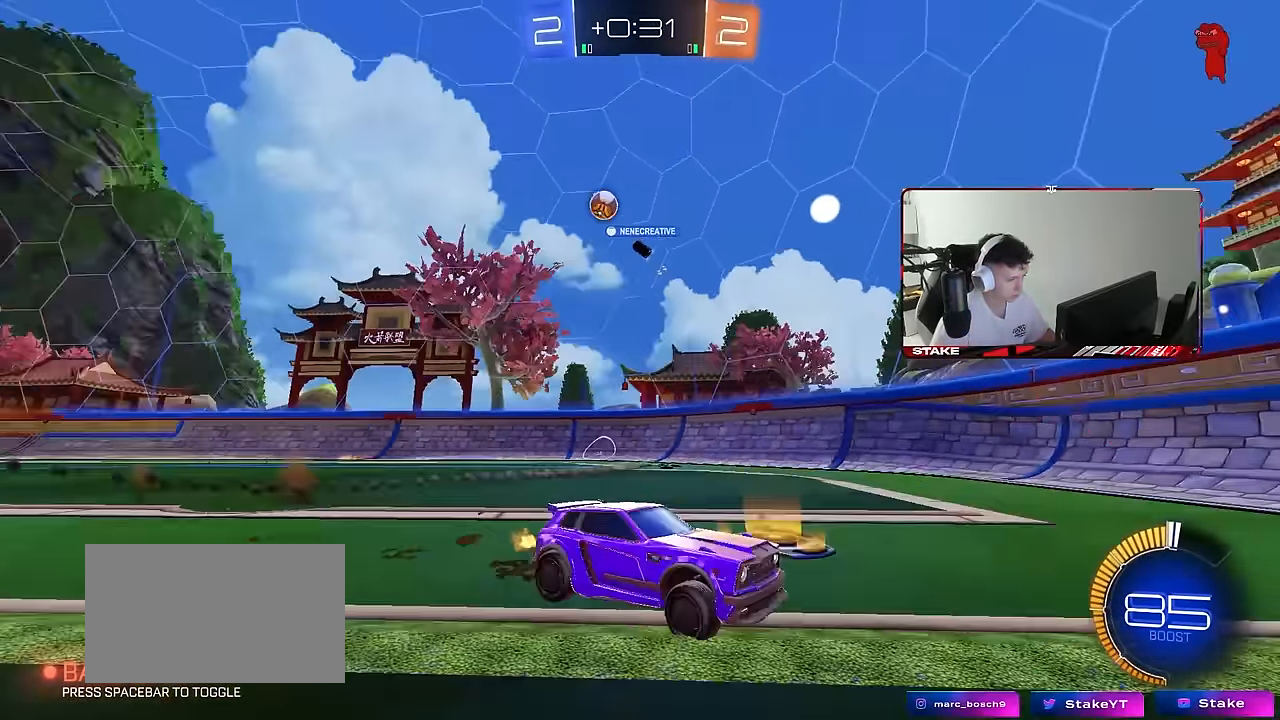
{"keys": ["d", "w"], "mouse": [], "mouse_move": "still", "events": [[317, "shift", "down"], [417, "shift", "up"]]}
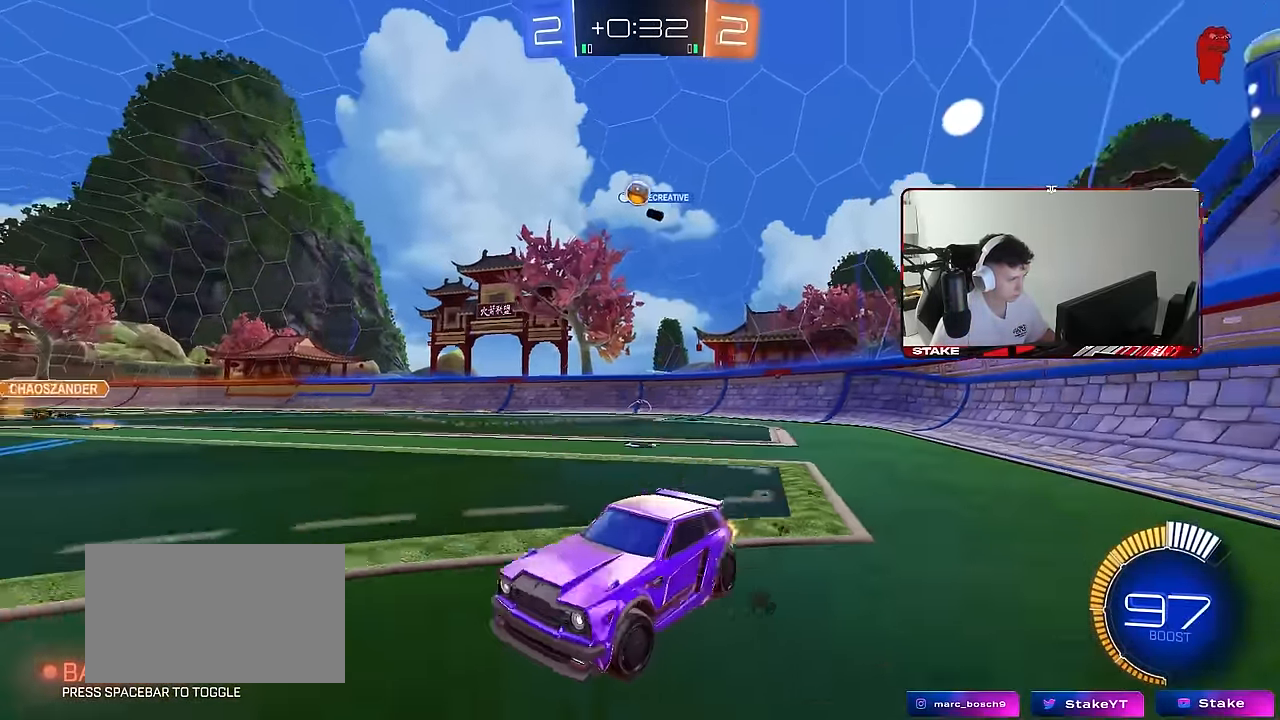
{"keys": ["w"], "mouse": [], "mouse_move": "still", "events": [[50, "d", "up"], [183, "d", "down"], [467, "d", "up"]]}
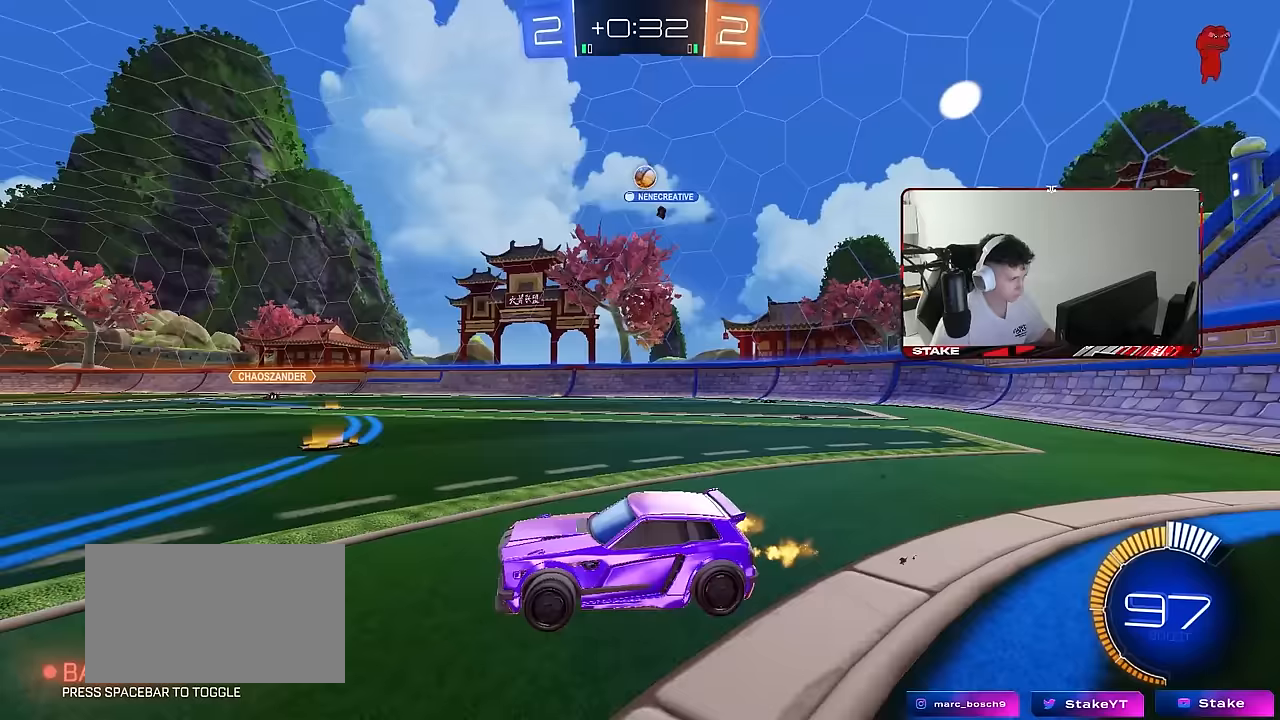
{"keys": [], "mouse": [], "mouse_move": "still", "events": [[67, "d", "down"], [117, "w", "up"], [433, "d", "up"]]}
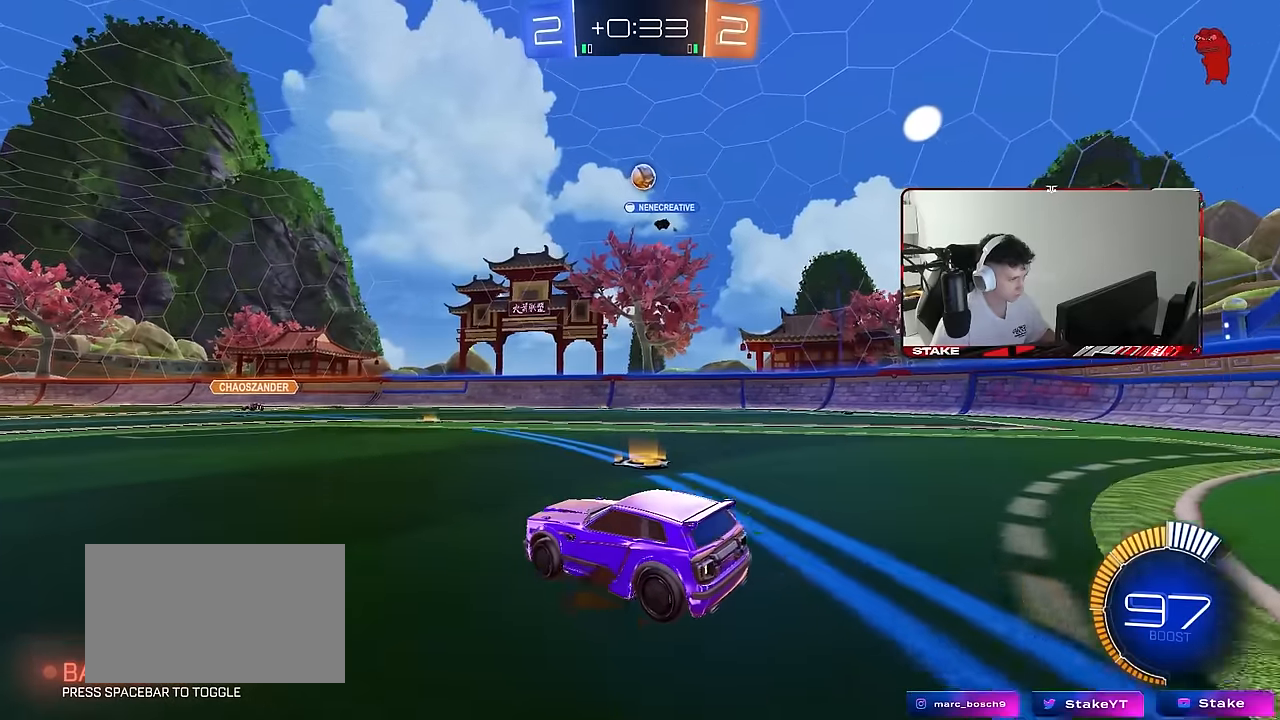
{"keys": ["d"], "mouse": [], "mouse_move": "still", "events": [[450, "d", "down"]]}
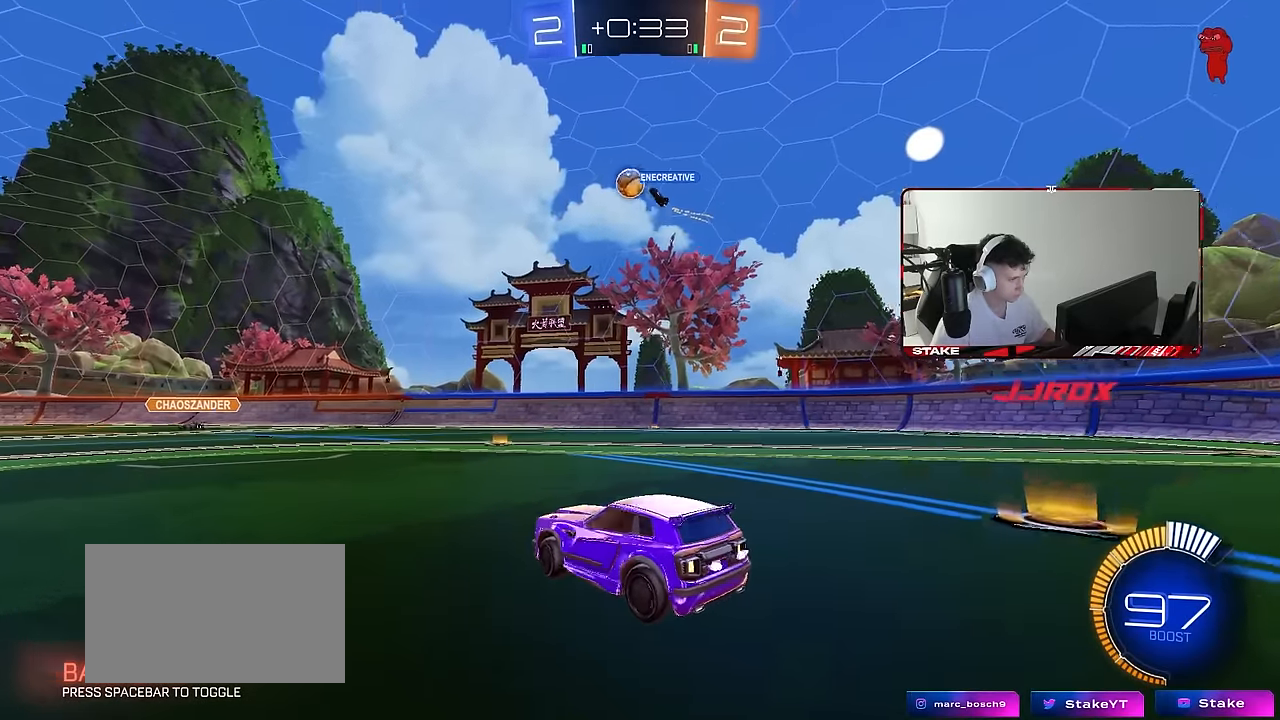
{"keys": ["d", "w"], "mouse": [], "mouse_move": "still", "events": [[50, "w", "down"]]}
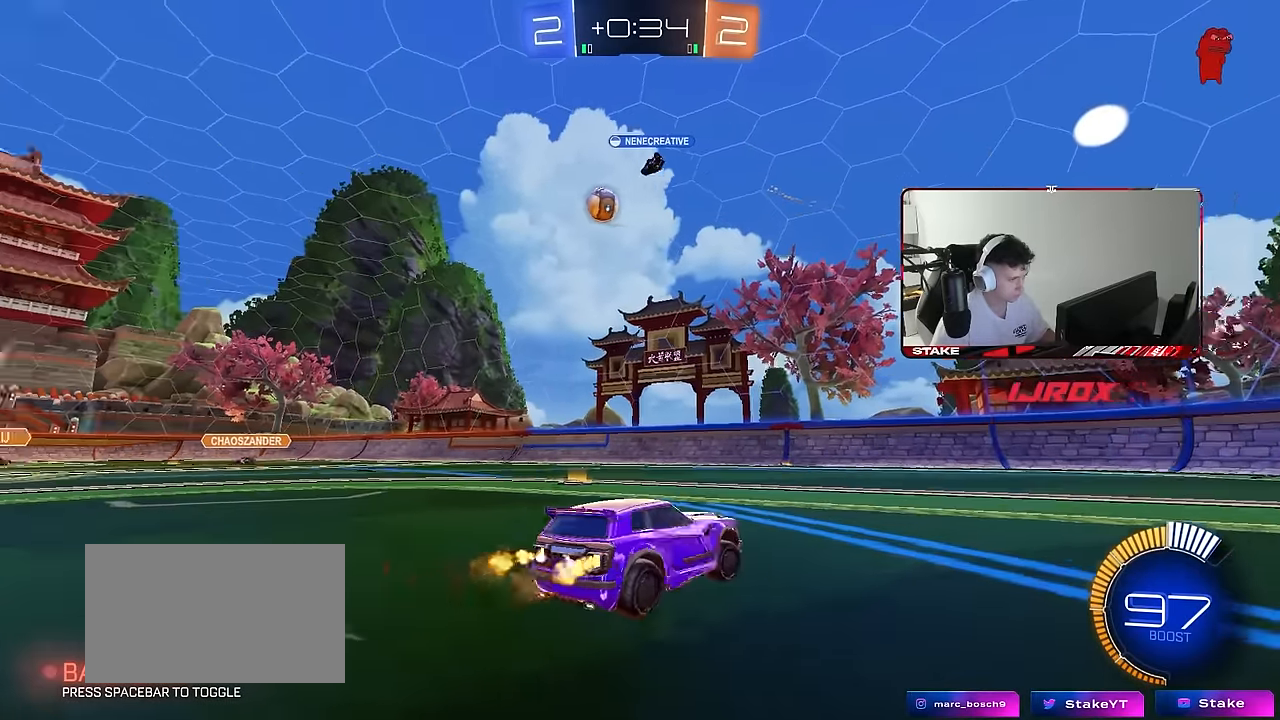
{"keys": ["a", "w"], "mouse": [], "mouse_move": "still", "events": [[100, "d", "up"], [200, "a", "down"], [200, "shift", "down"], [383, "shift", "up"]]}
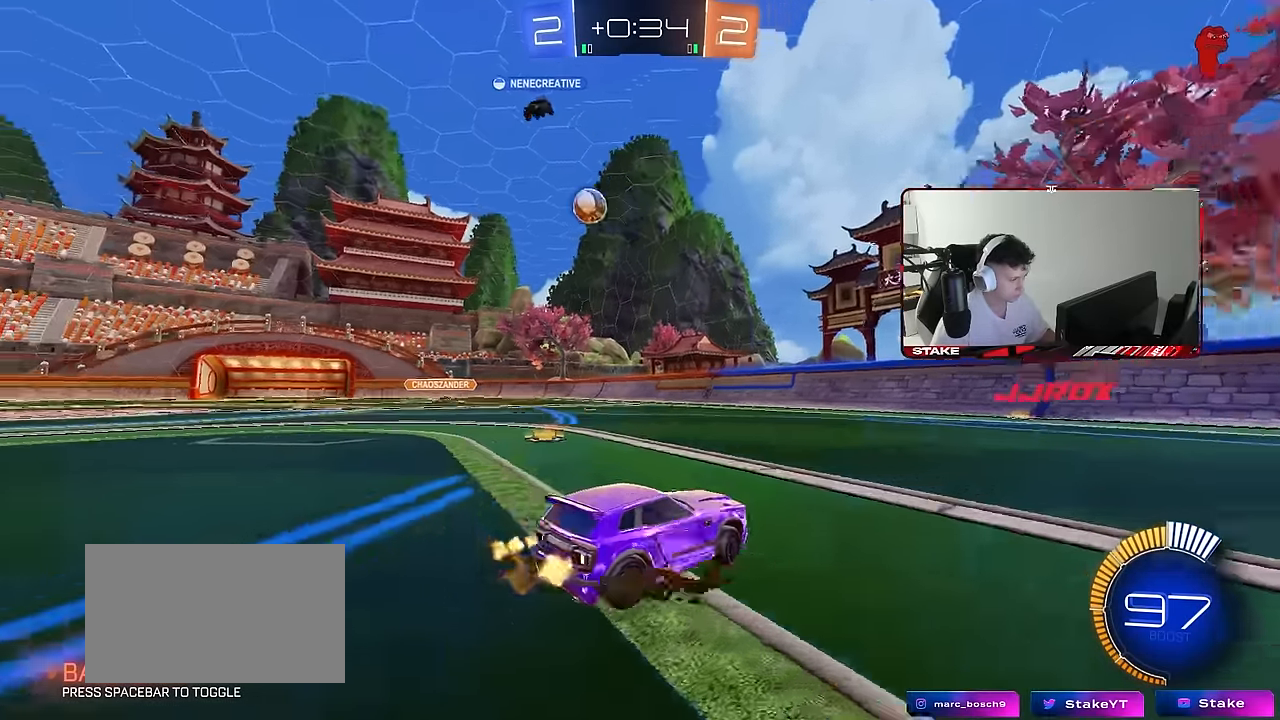
{"keys": ["a", "w"], "mouse": [], "mouse_move": "still", "events": [[183, "shift", "down"], [417, "shift", "up"]]}
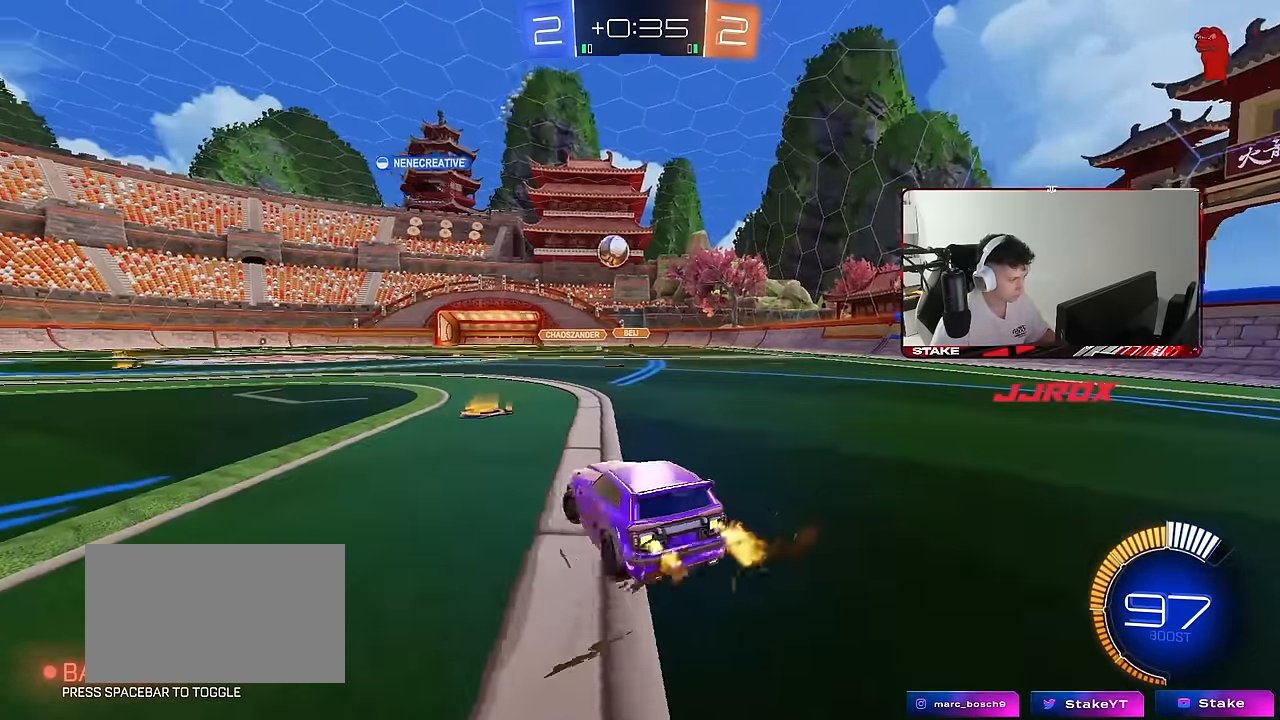
{"keys": ["a", "w"], "mouse": [], "mouse_move": "still", "events": []}